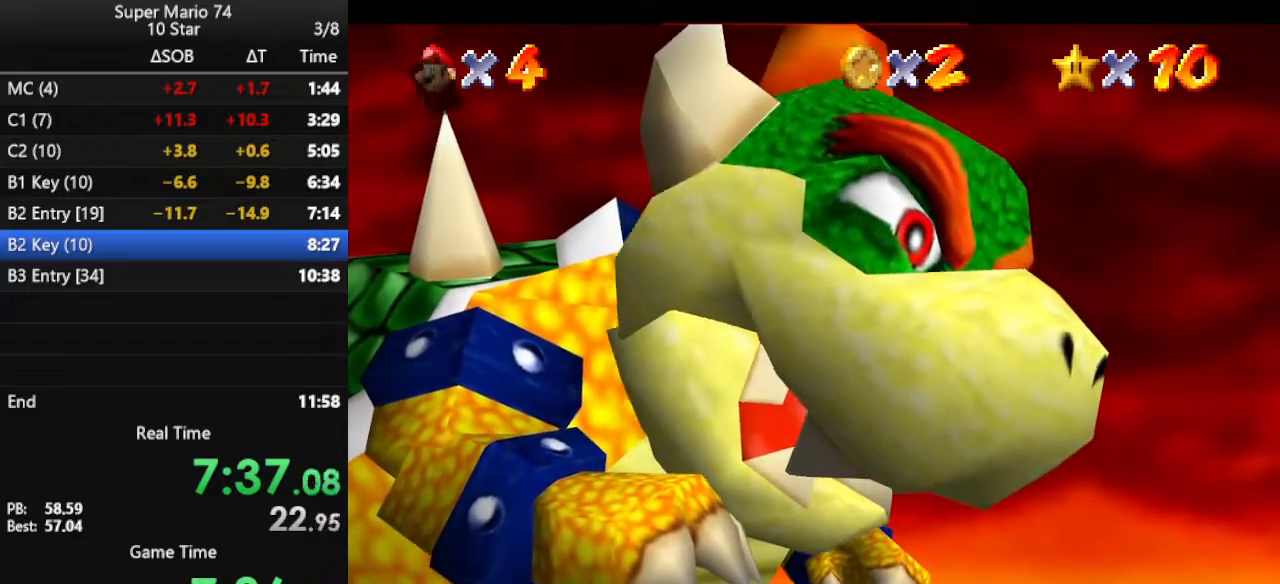
Gameplay with a controller (Nintendo layout); each line is a JSON object with the inputs held at the frame after it. "events" lists button and stick changes between this image and that frame as [ms after this image, input, new state], when the widget could be followed in between. Not read: L3 R3.
{"buttons": ["B"], "left_stick": "center", "events": [[200, "B", "down"], [300, "B", "up"], [500, "B", "down"]]}
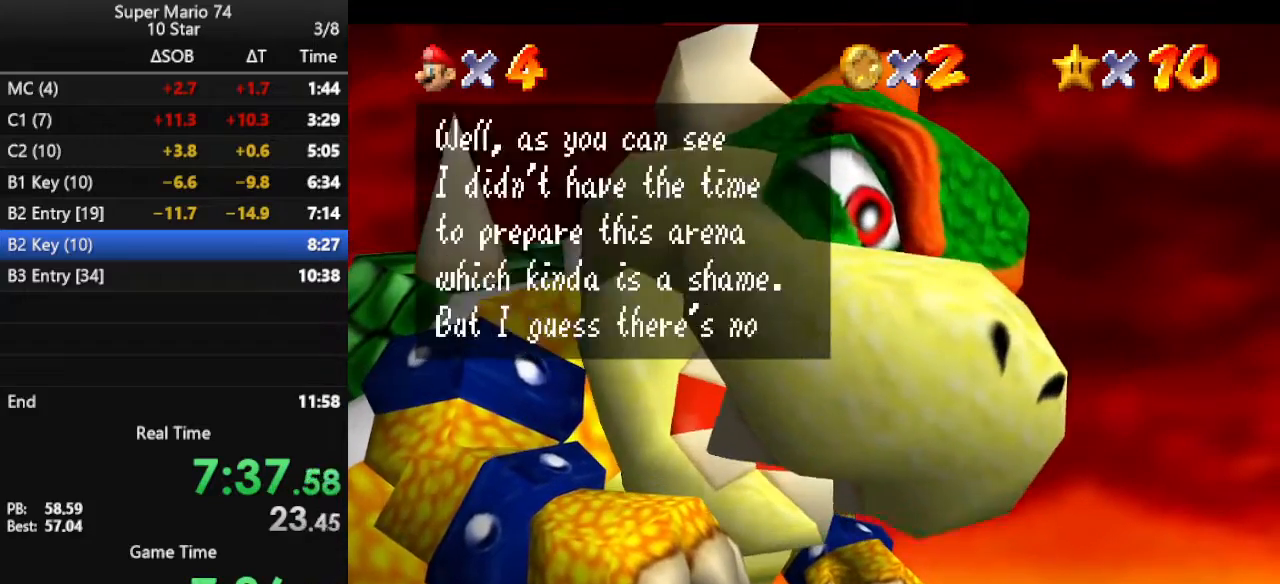
{"buttons": [], "left_stick": "center", "events": [[100, "B", "up"], [300, "B", "down"], [400, "B", "up"]]}
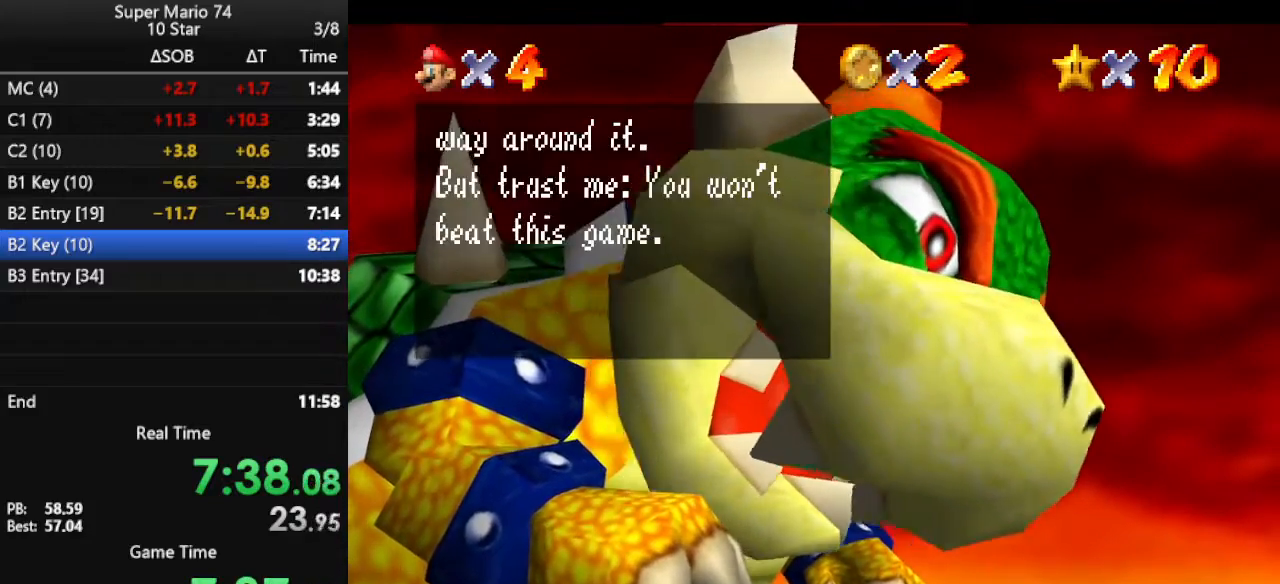
{"buttons": [], "left_stick": "down", "events": [[67, "B", "down"], [200, "B", "up"], [467, "left_stick", "down"]]}
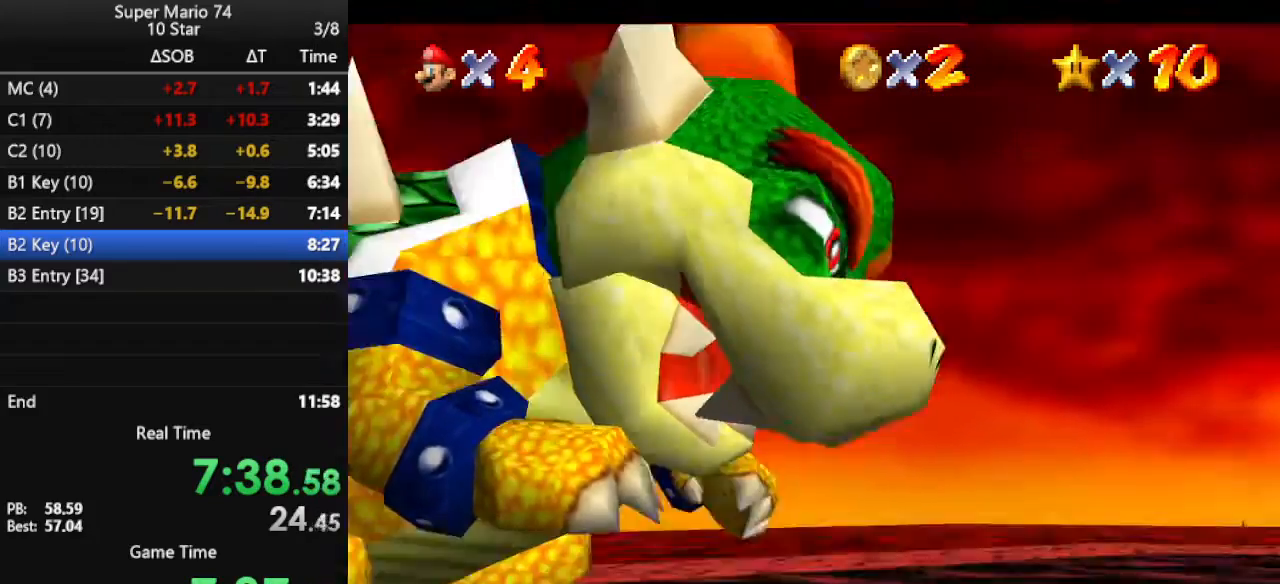
{"buttons": [], "left_stick": "down-right", "events": [[100, "left_stick", "down-right"]]}
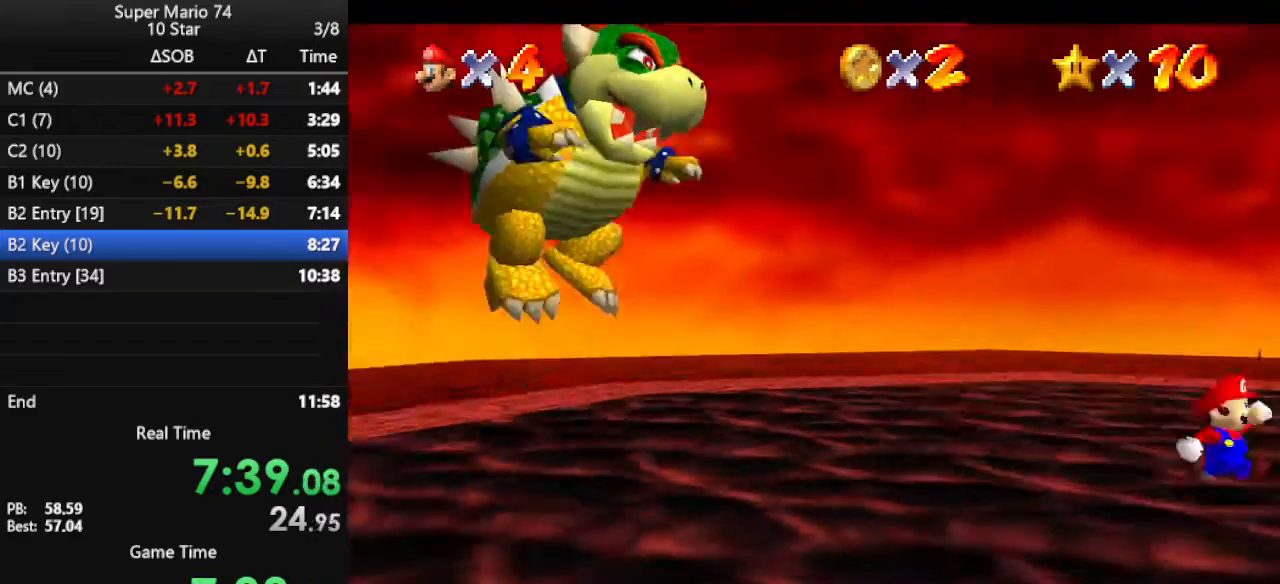
{"buttons": ["A"], "left_stick": "down", "events": [[367, "Z", "down"], [400, "A", "down"], [433, "left_stick", "down"], [500, "Z", "up"]]}
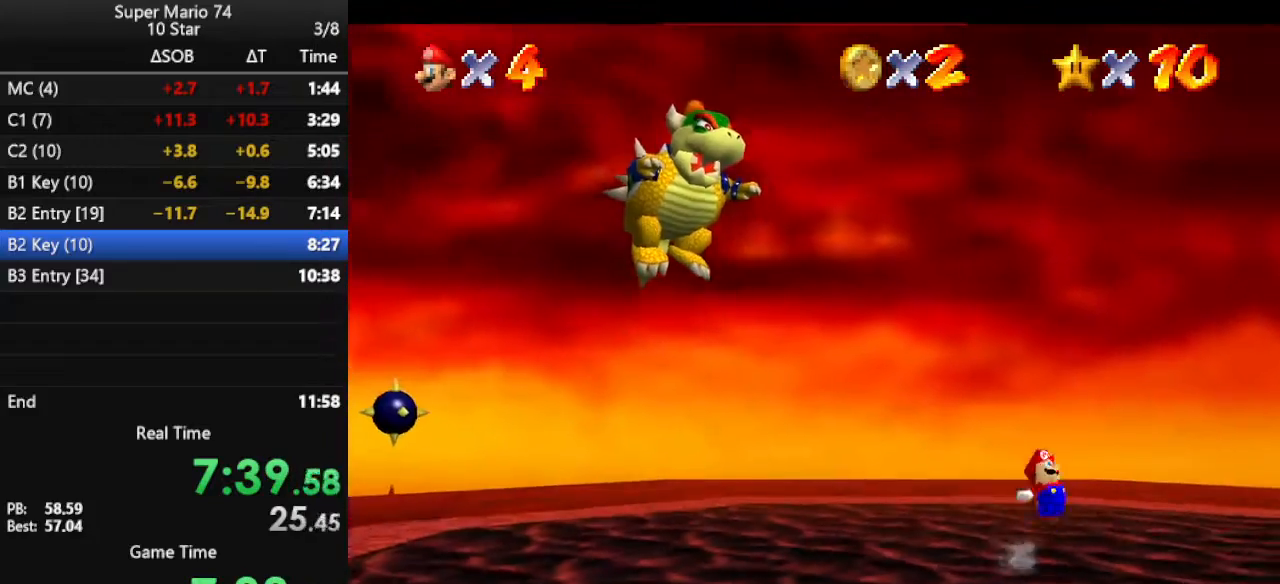
{"buttons": [], "left_stick": "down", "events": [[33, "A", "up"]]}
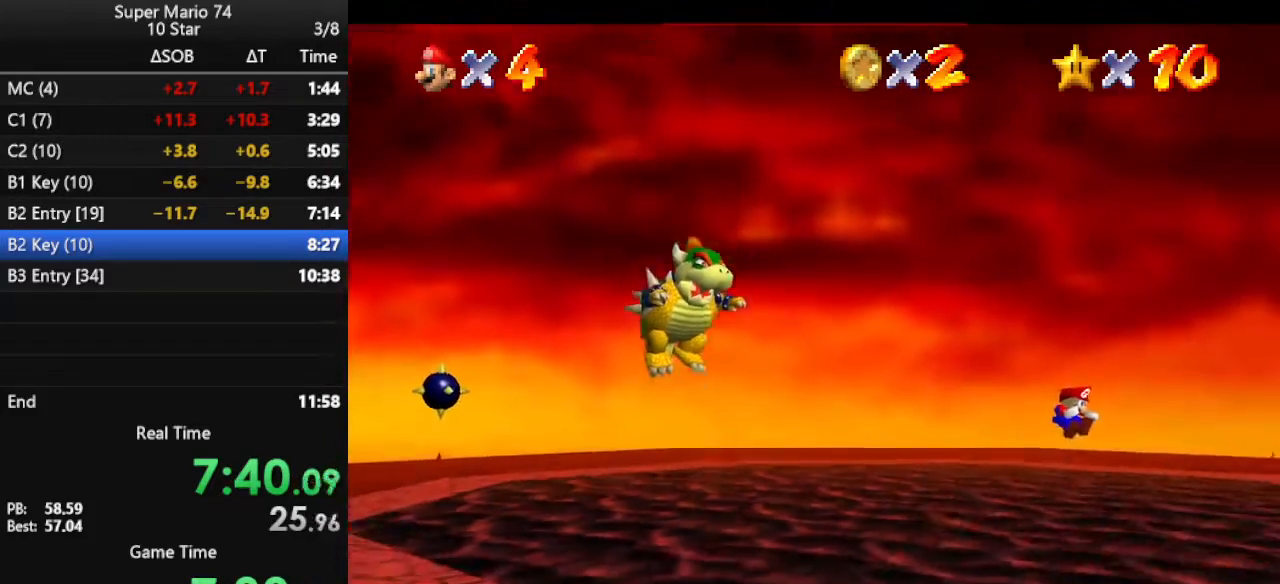
{"buttons": [], "left_stick": "down", "events": []}
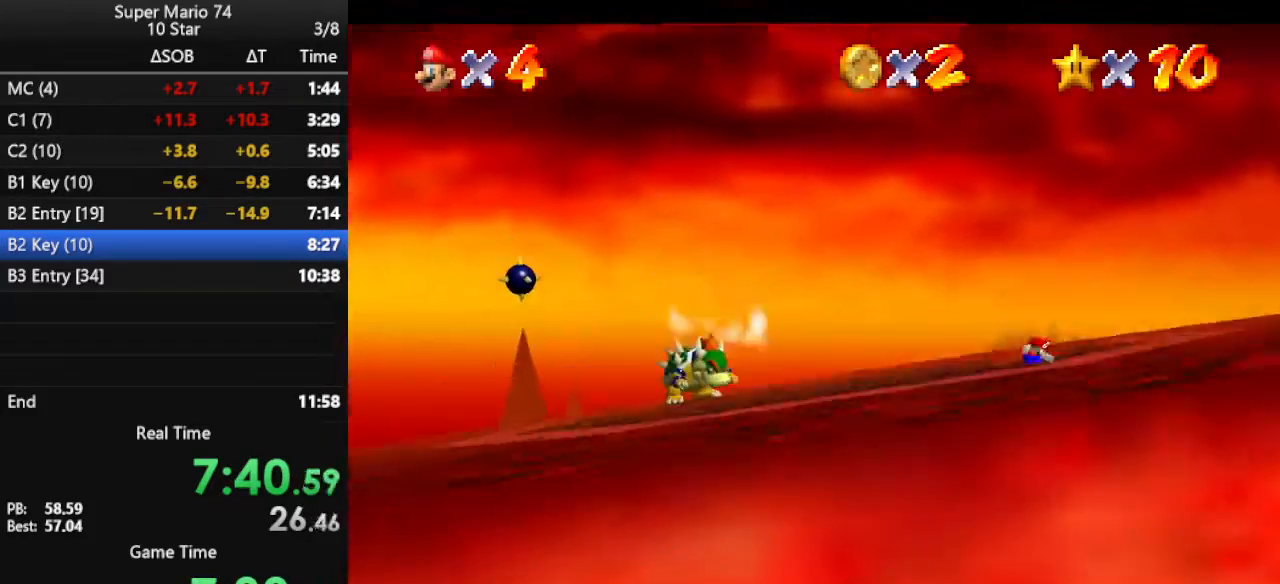
{"buttons": [], "left_stick": "down", "events": []}
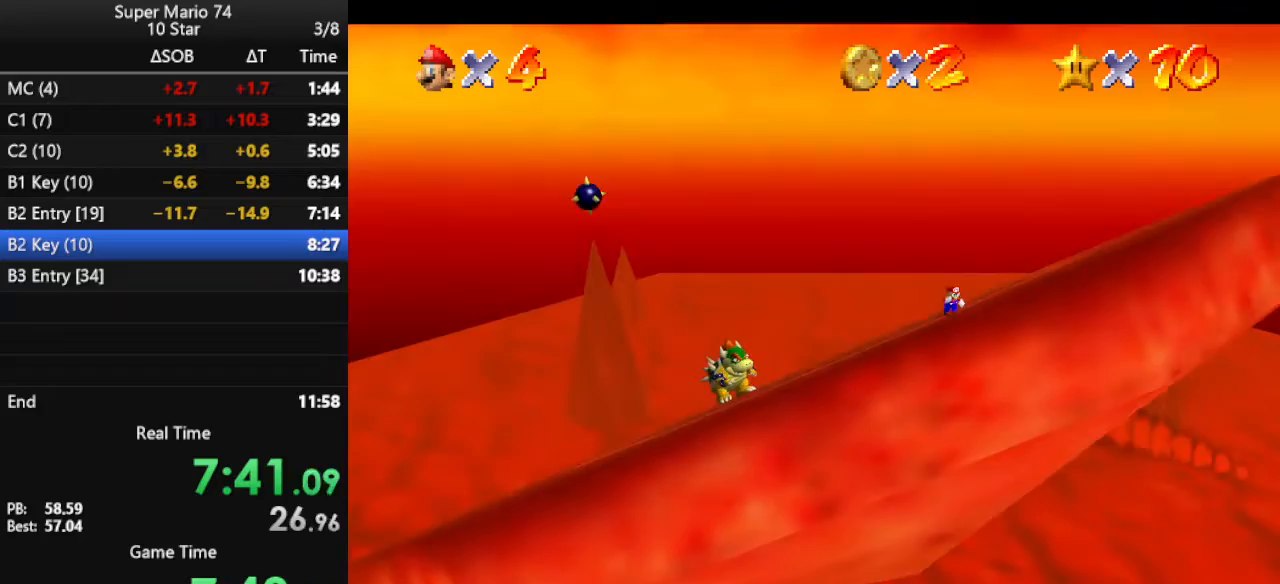
{"buttons": [], "left_stick": "left", "events": [[233, "left_stick", "left"]]}
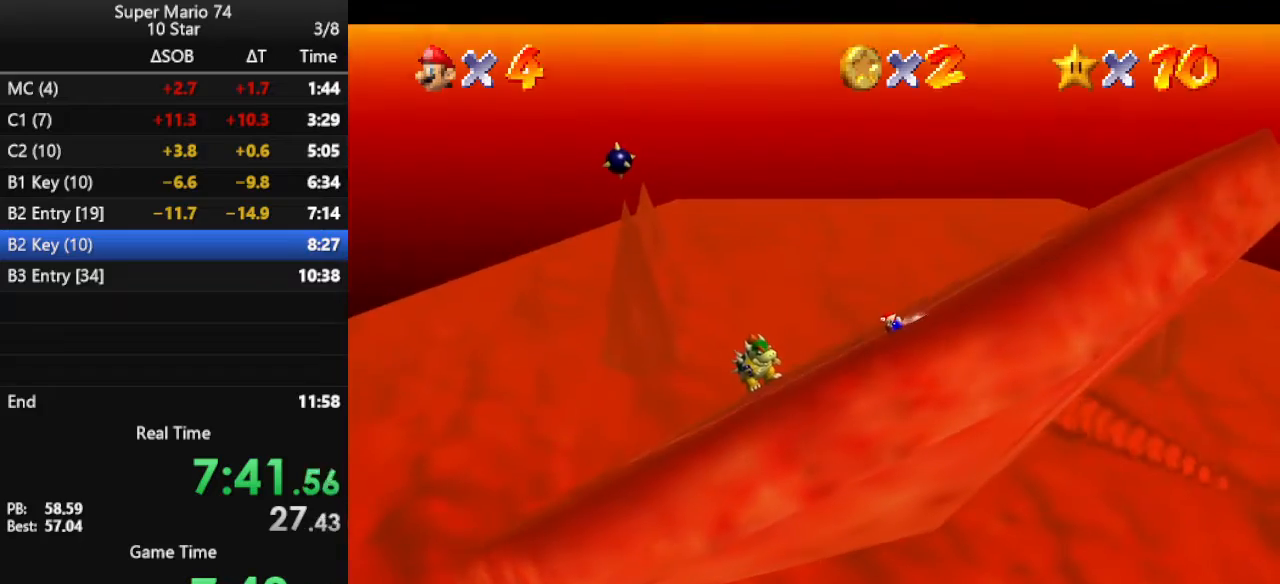
{"buttons": [], "left_stick": "up", "events": [[67, "left_stick", "up-left"], [333, "left_stick", "up"]]}
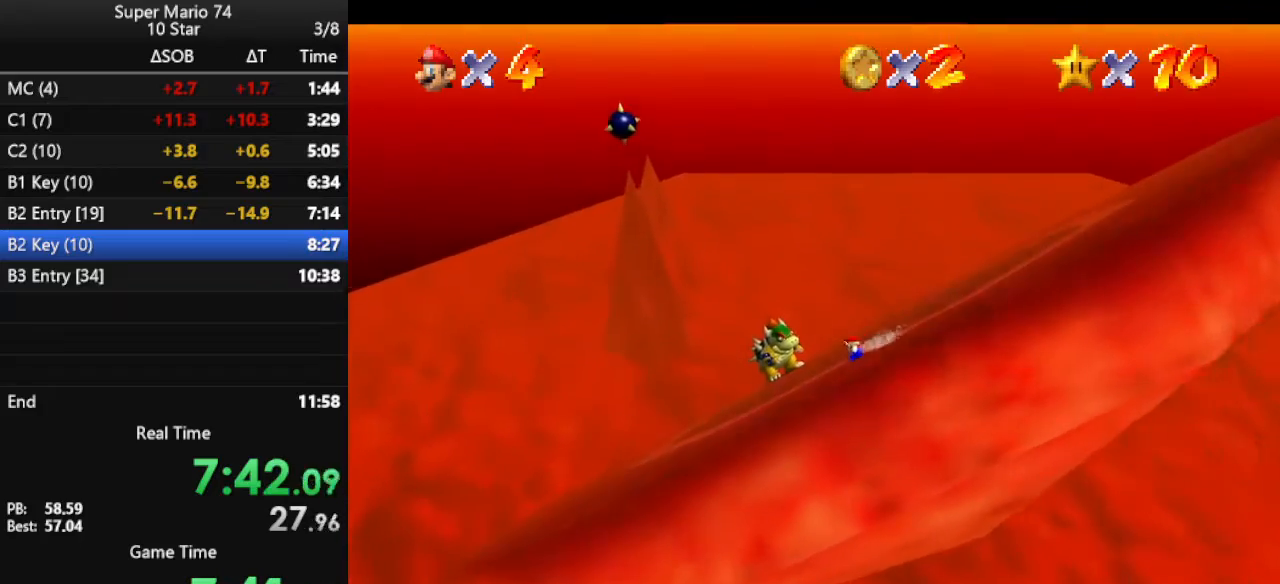
{"buttons": [], "left_stick": "up", "events": []}
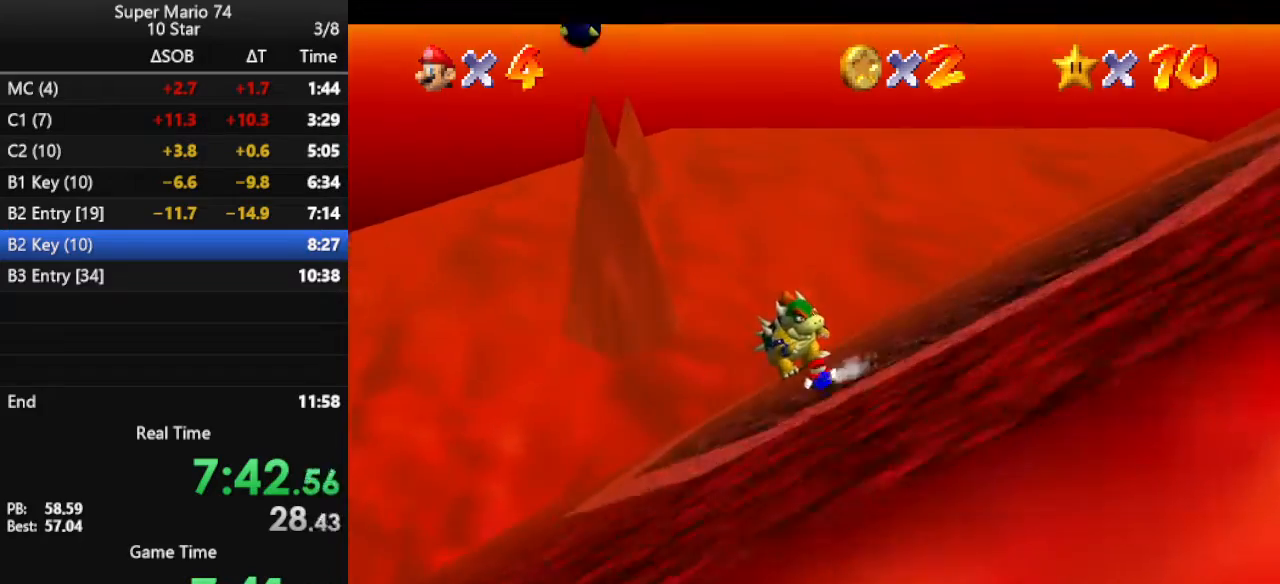
{"buttons": [], "left_stick": "right", "events": [[67, "A", "down"], [100, "left_stick", "up-right"], [167, "A", "up"], [200, "left_stick", "right"]]}
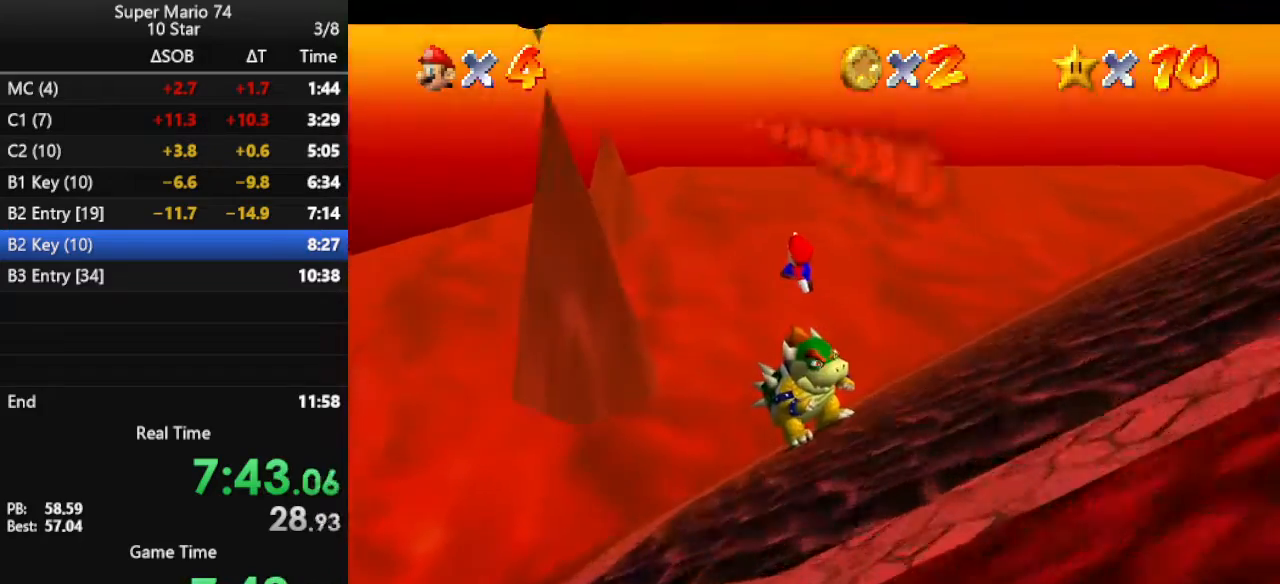
{"buttons": [], "left_stick": "center", "events": [[33, "left_stick", "up-right"], [67, "C_DOWN", "down"], [67, "C_LEFT", "down"], [167, "C_DOWN", "up"], [167, "C_LEFT", "up"], [233, "C_DOWN", "down"], [233, "C_LEFT", "down"], [233, "left_stick", "center"], [400, "C_DOWN", "up"], [400, "C_LEFT", "up"]]}
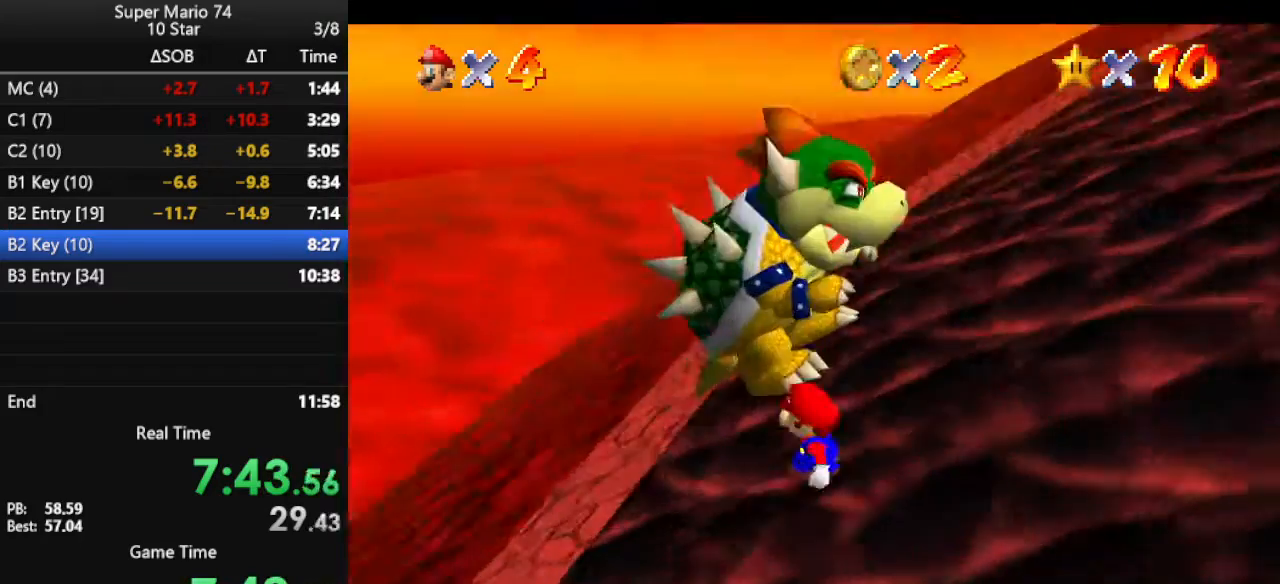
{"buttons": [], "left_stick": "left", "events": [[300, "left_stick", "up-left"], [467, "left_stick", "left"]]}
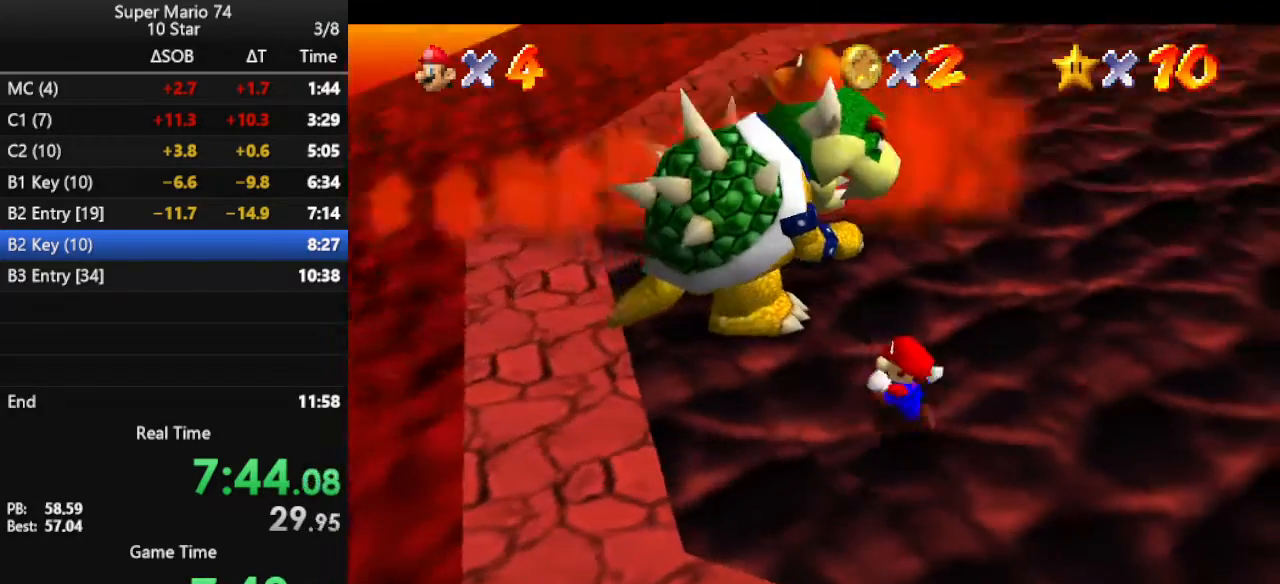
{"buttons": [], "left_stick": "left", "events": [[233, "C_RIGHT", "down"], [400, "C_RIGHT", "up"]]}
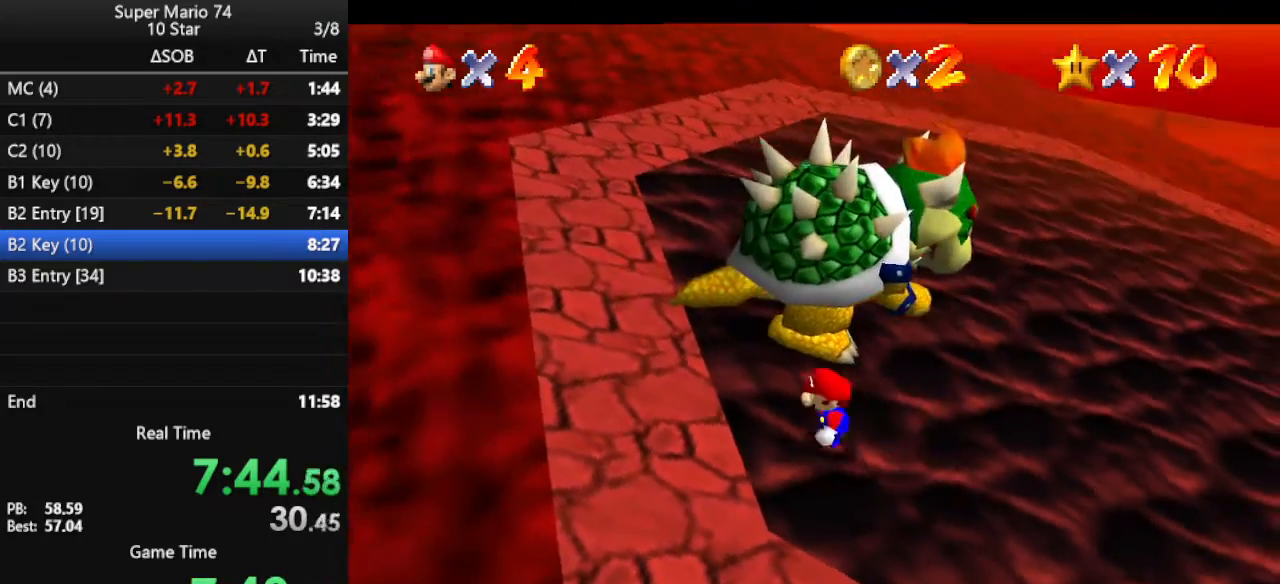
{"buttons": [], "left_stick": "center", "events": [[100, "C_RIGHT", "down"], [167, "C_RIGHT", "up"], [200, "left_stick", "center"], [367, "left_stick", "up-left"], [467, "left_stick", "center"]]}
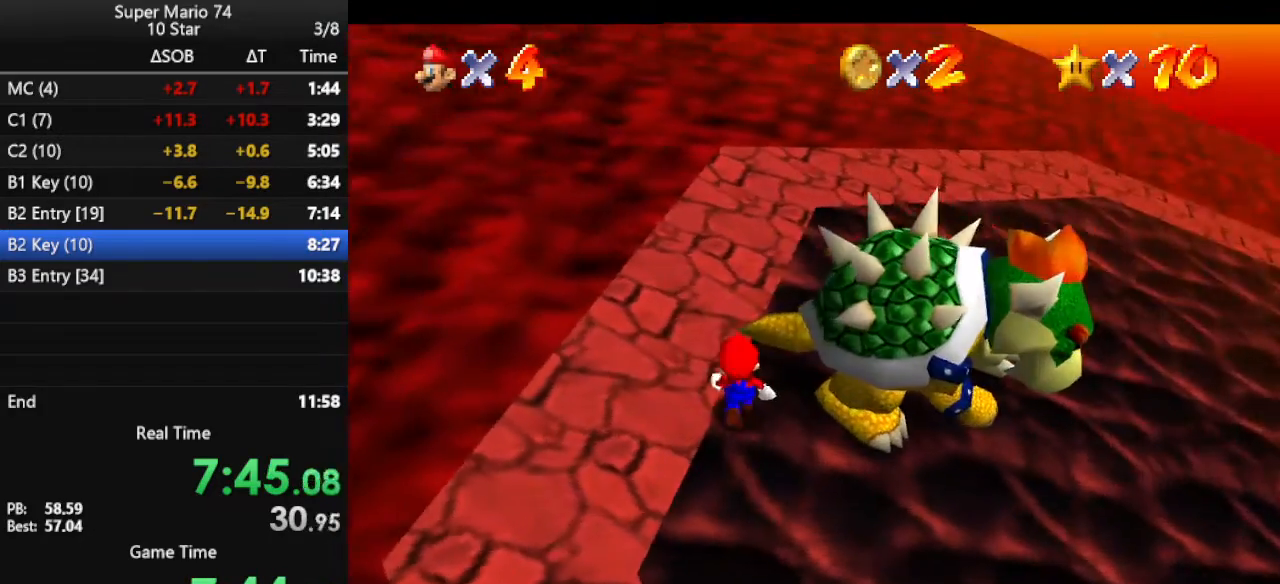
{"buttons": [], "left_stick": "center", "events": []}
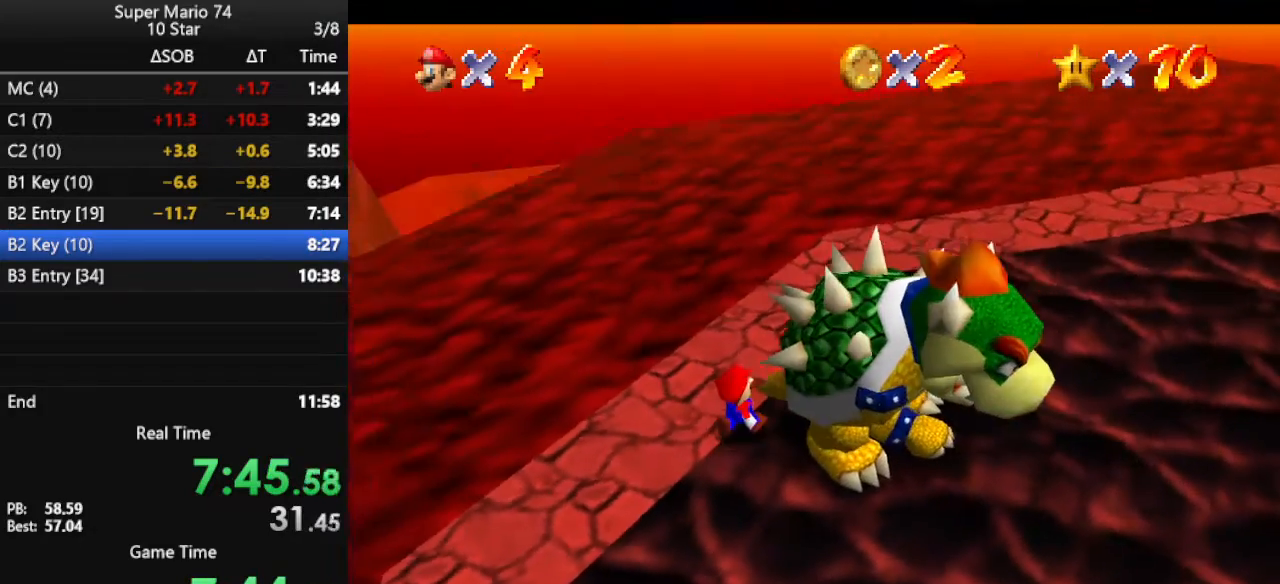
{"buttons": [], "left_stick": "center", "events": [[100, "left_stick", "up-right"], [300, "left_stick", "center"]]}
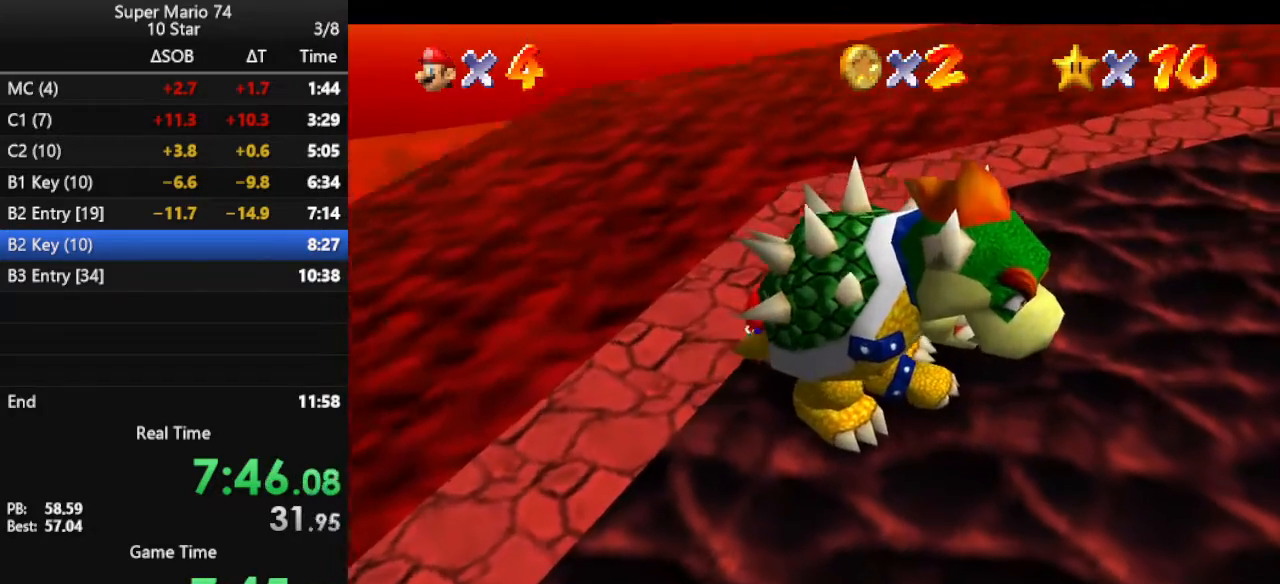
{"buttons": [], "left_stick": "center", "events": []}
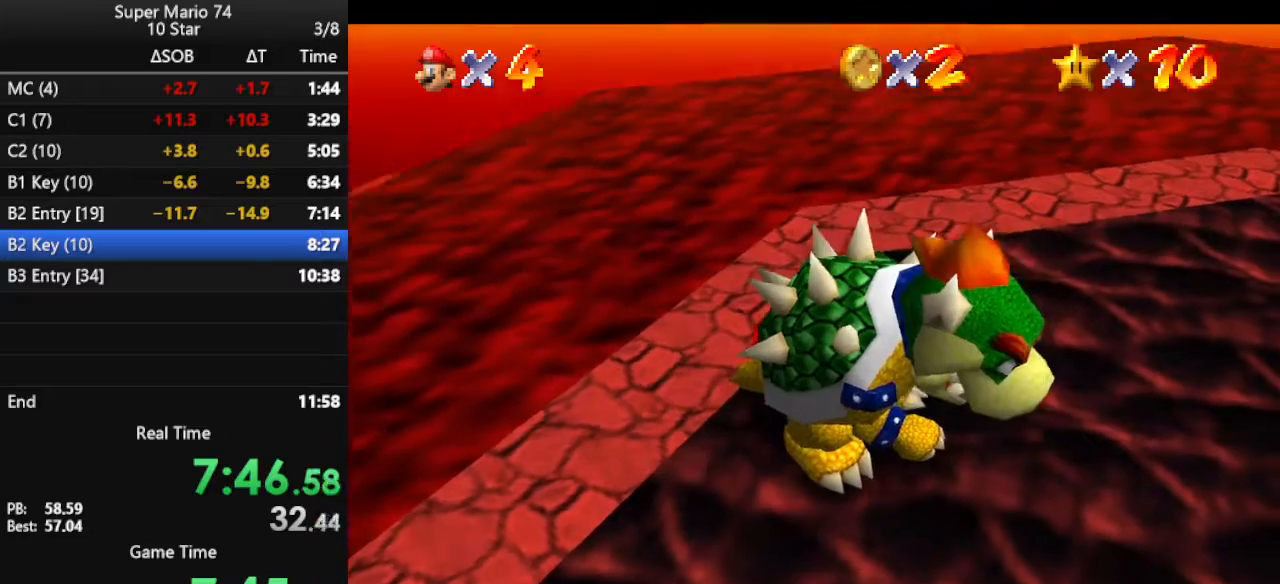
{"buttons": [], "left_stick": "center", "events": [[67, "left_stick", "down"], [333, "left_stick", "center"], [400, "C_RIGHT", "down"], [500, "C_RIGHT", "up"]]}